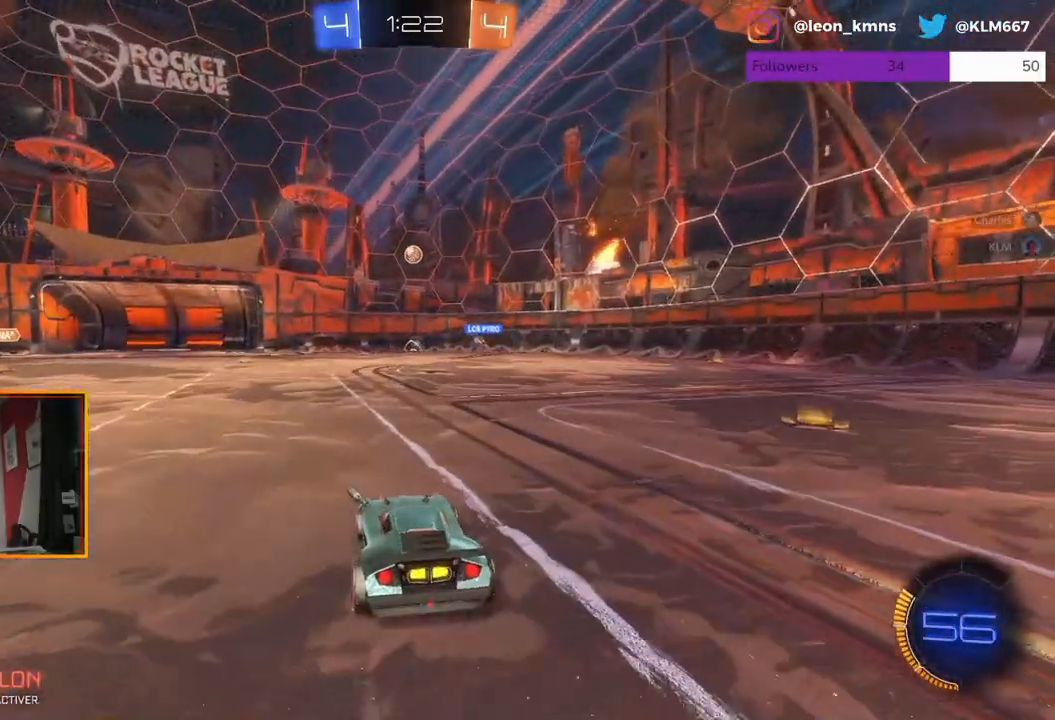
Gameplay with a controller (Xbox layout); each line is a JSON object with the inputs held at the frame after it. "events" lists button and stick changes between this image and that frame as [ms after this image, input, new state], when the widget could be followed in between.
{"buttons": ["R2"], "left_stick": "center", "right_stick": "center", "events": [[50, "L2", "up"], [150, "R2", "down"], [233, "left_stick", "left"], [400, "left_stick", "center"]]}
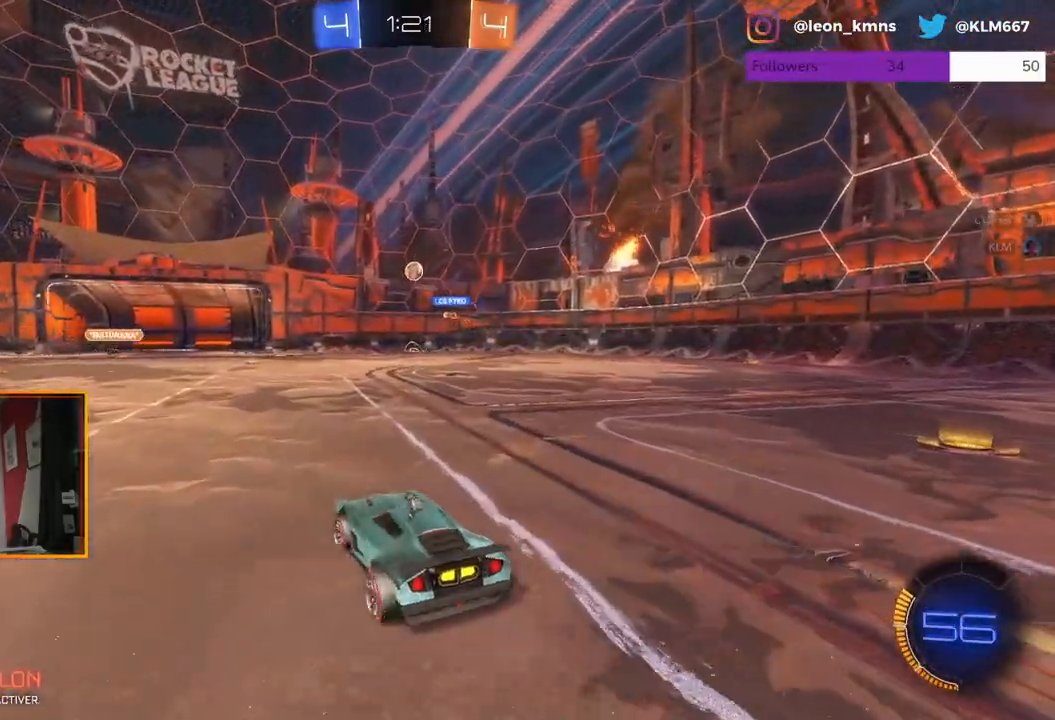
{"buttons": [], "left_stick": "left", "right_stick": "center", "events": [[133, "left_stick", "right"], [300, "left_stick", "center"], [417, "left_stick", "left"], [500, "R2", "up"]]}
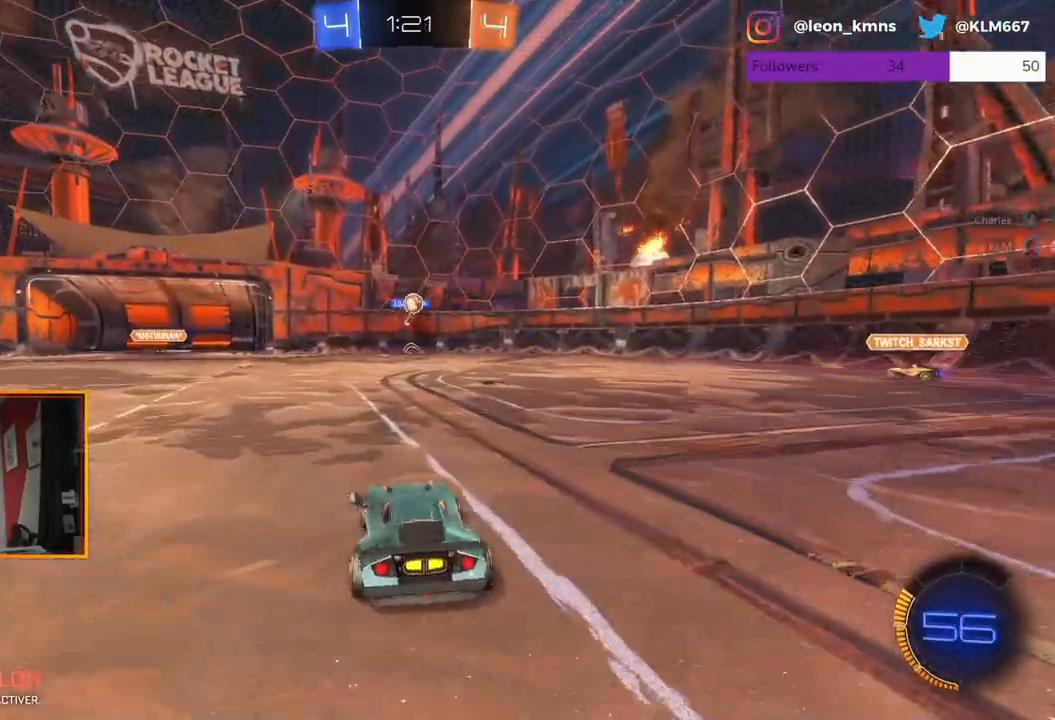
{"buttons": ["L2"], "left_stick": "right", "right_stick": "center", "events": [[50, "left_stick", "center"], [100, "R2", "down"], [150, "left_stick", "right"], [233, "L2", "down"], [333, "R2", "up"]]}
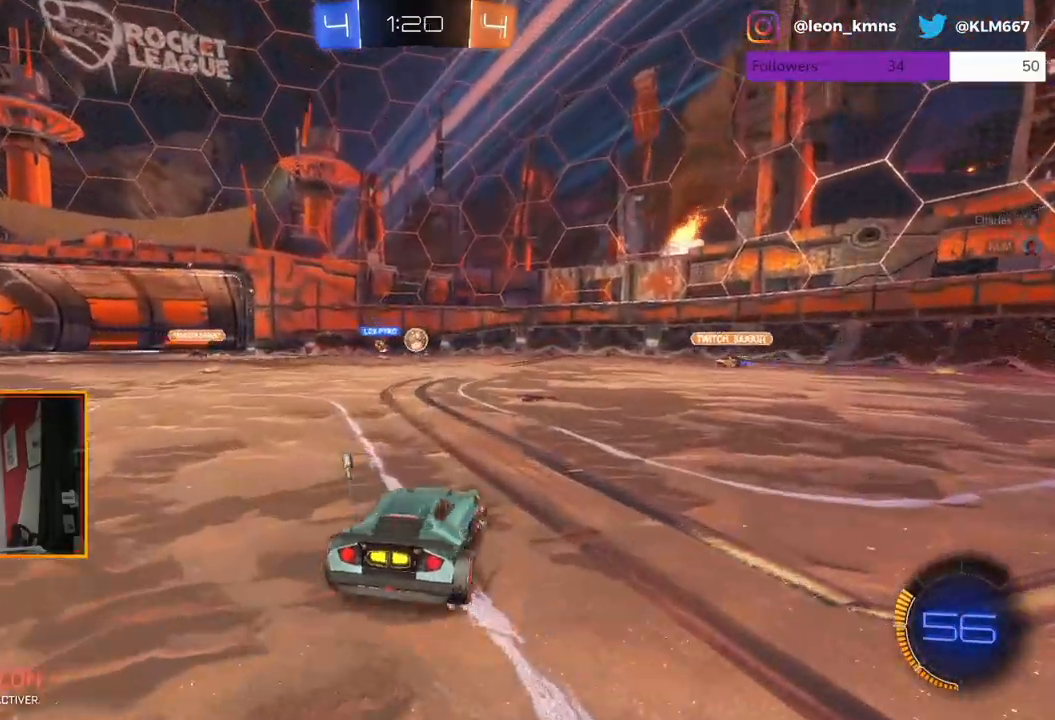
{"buttons": ["L2"], "left_stick": "center", "right_stick": "center", "events": [[100, "R2", "down"], [200, "R2", "up"], [233, "left_stick", "center"]]}
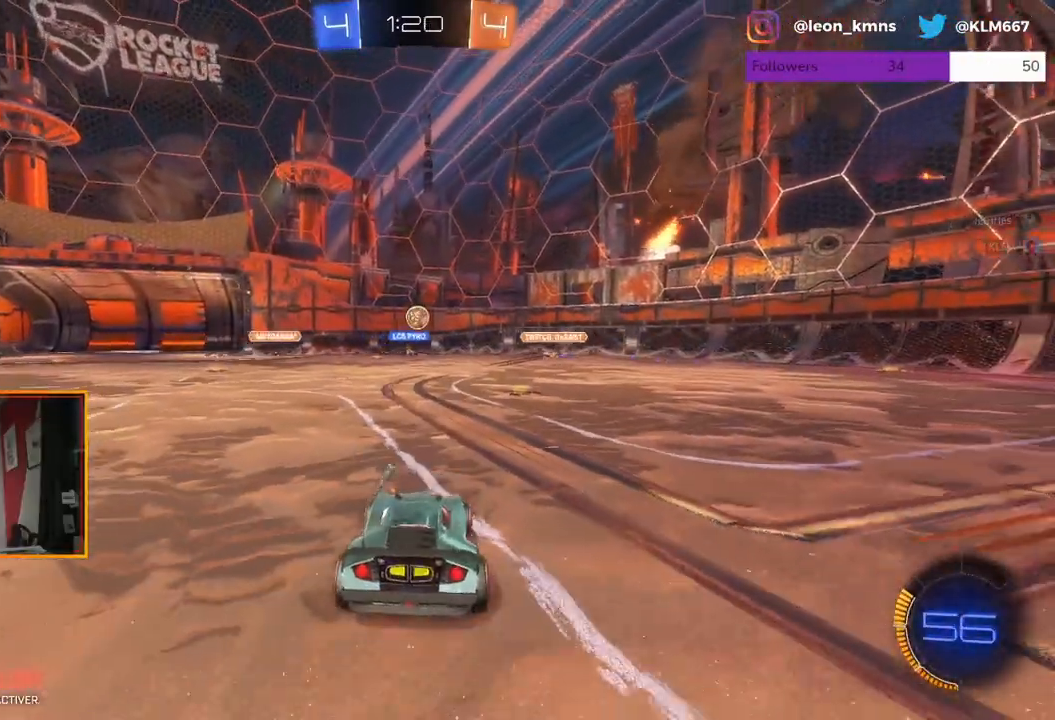
{"buttons": ["A", "L2"], "left_stick": "down", "right_stick": "center", "events": [[267, "A", "down"], [283, "left_stick", "down"], [350, "A", "up"], [417, "A", "down"]]}
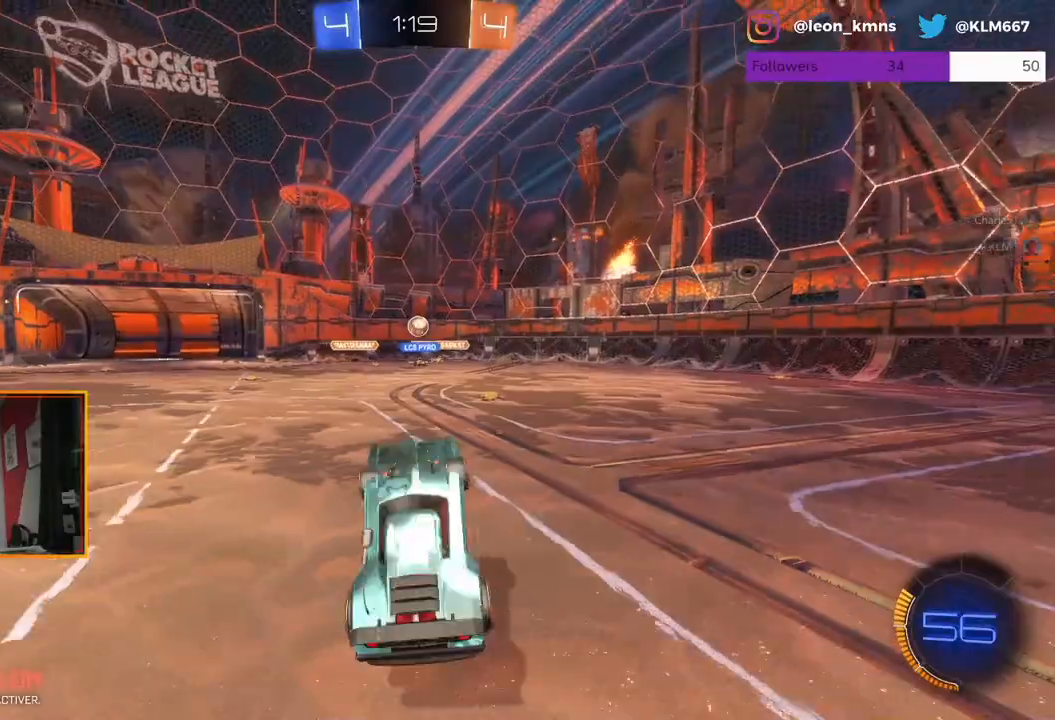
{"buttons": ["L2", "R2"], "left_stick": "up", "right_stick": "center", "events": [[33, "A", "up"], [83, "left_stick", "center"], [150, "left_stick", "up"], [350, "R2", "down"]]}
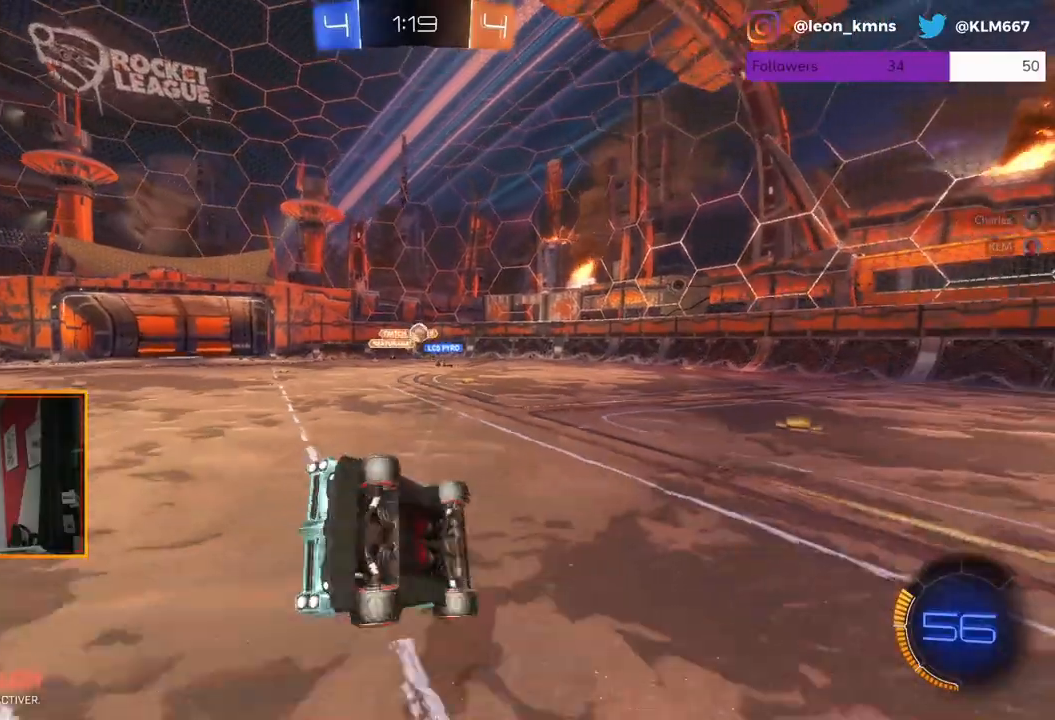
{"buttons": ["R2"], "left_stick": "left", "right_stick": "center", "events": [[217, "L2", "up"], [350, "left_stick", "left"]]}
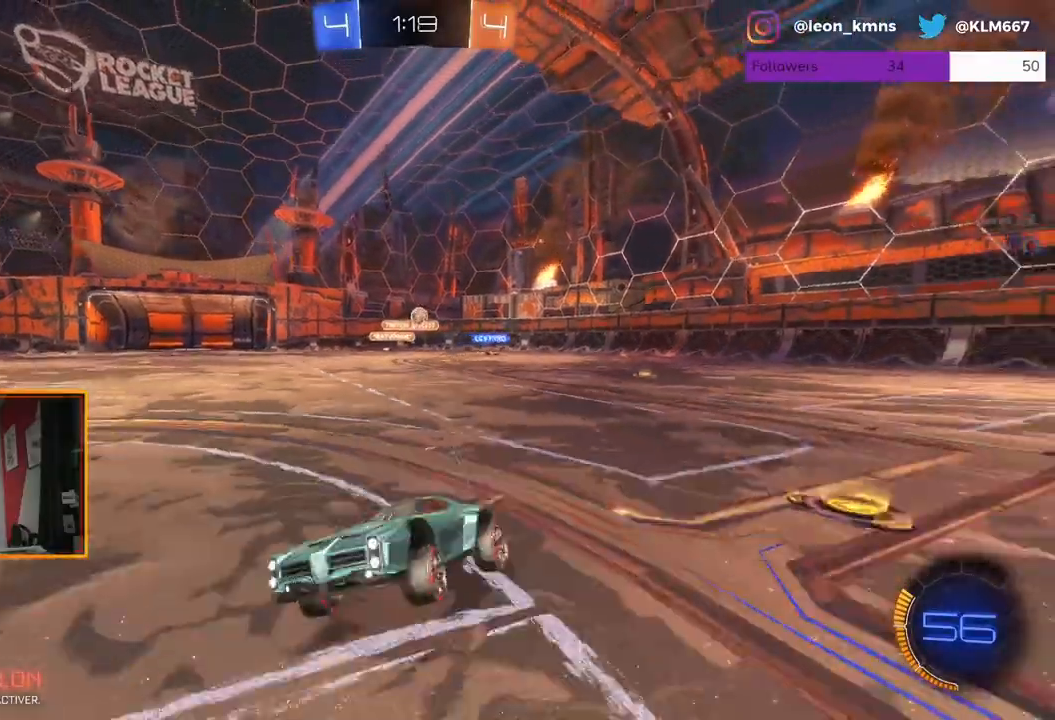
{"buttons": ["R2"], "left_stick": "center", "right_stick": "center", "events": [[233, "left_stick", "center"]]}
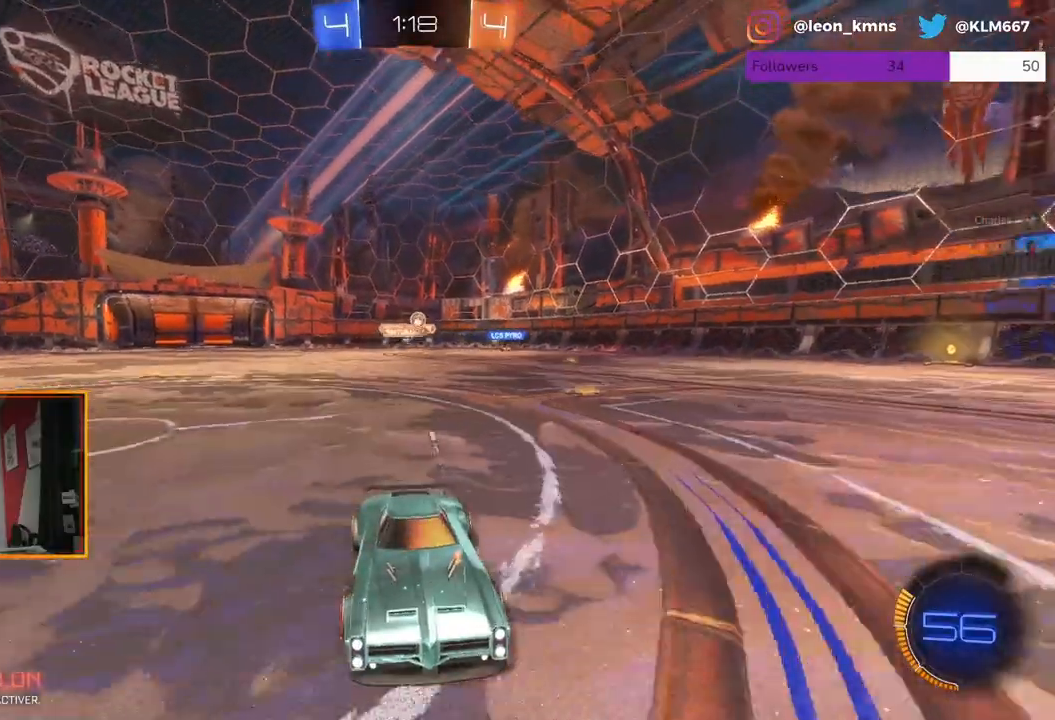
{"buttons": ["R2"], "left_stick": "center", "right_stick": "center", "events": [[200, "left_stick", "left"], [433, "left_stick", "center"]]}
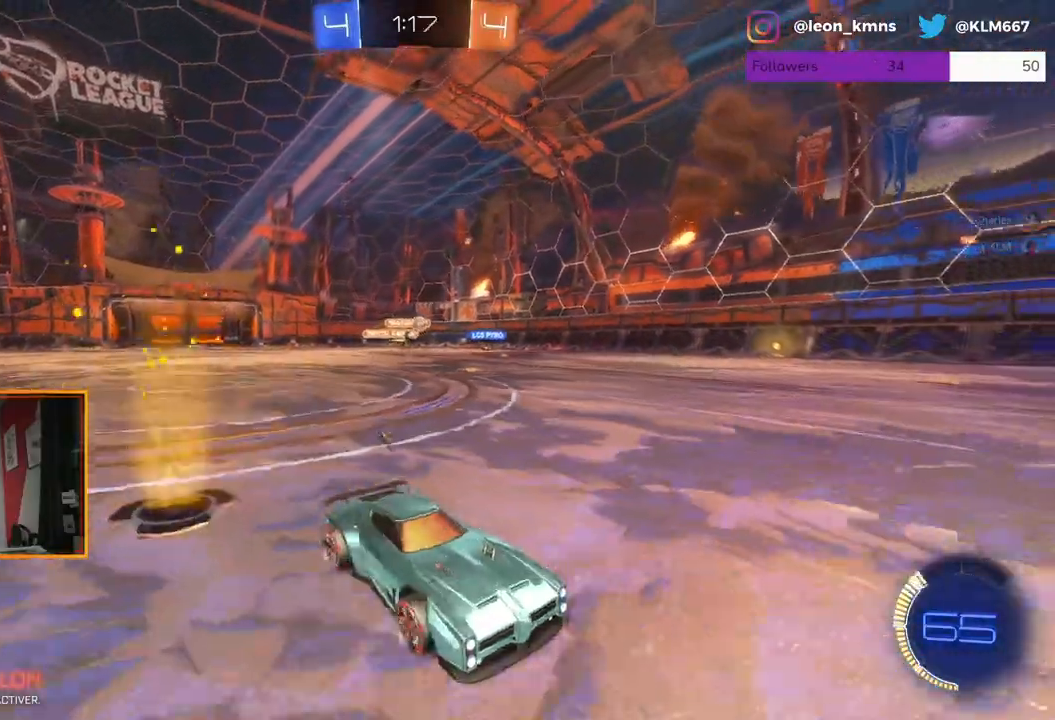
{"buttons": ["R2"], "left_stick": "center", "right_stick": "center", "events": [[50, "left_stick", "left"], [200, "L1", "down"], [250, "L1", "up"], [433, "left_stick", "center"]]}
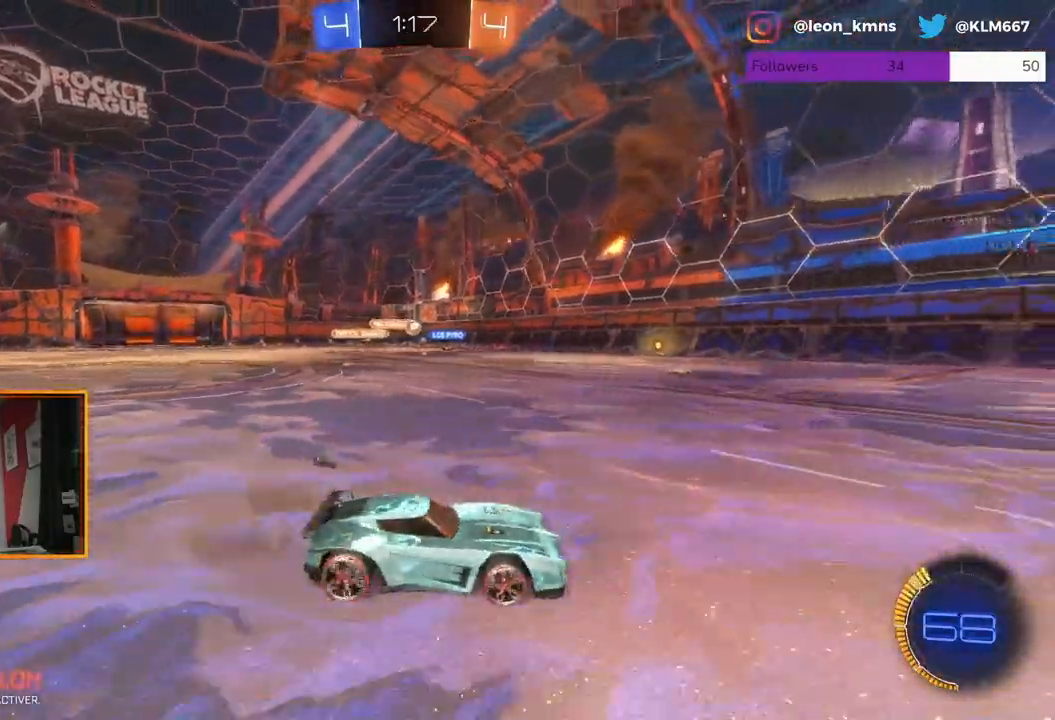
{"buttons": ["R2"], "left_stick": "center", "right_stick": "center", "events": [[83, "left_stick", "left"], [150, "R1", "down"], [200, "left_stick", "center"], [333, "left_stick", "left"], [483, "R1", "up"], [500, "left_stick", "center"]]}
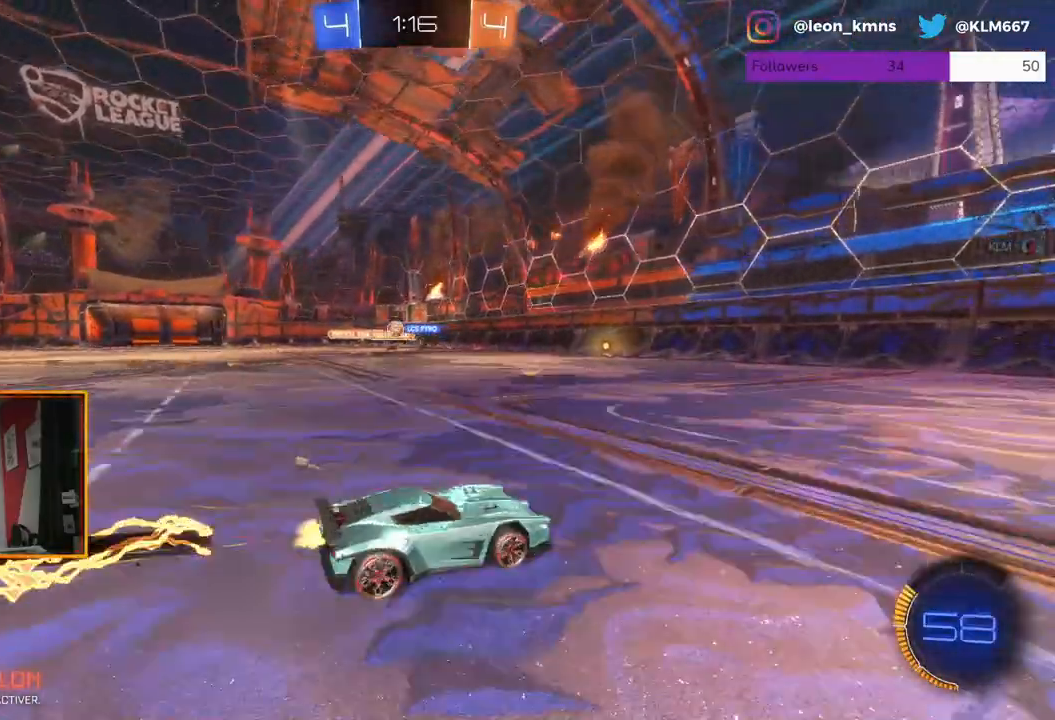
{"buttons": ["R2"], "left_stick": "left", "right_stick": "center", "events": [[117, "left_stick", "left"], [350, "L1", "down"], [433, "L1", "up"]]}
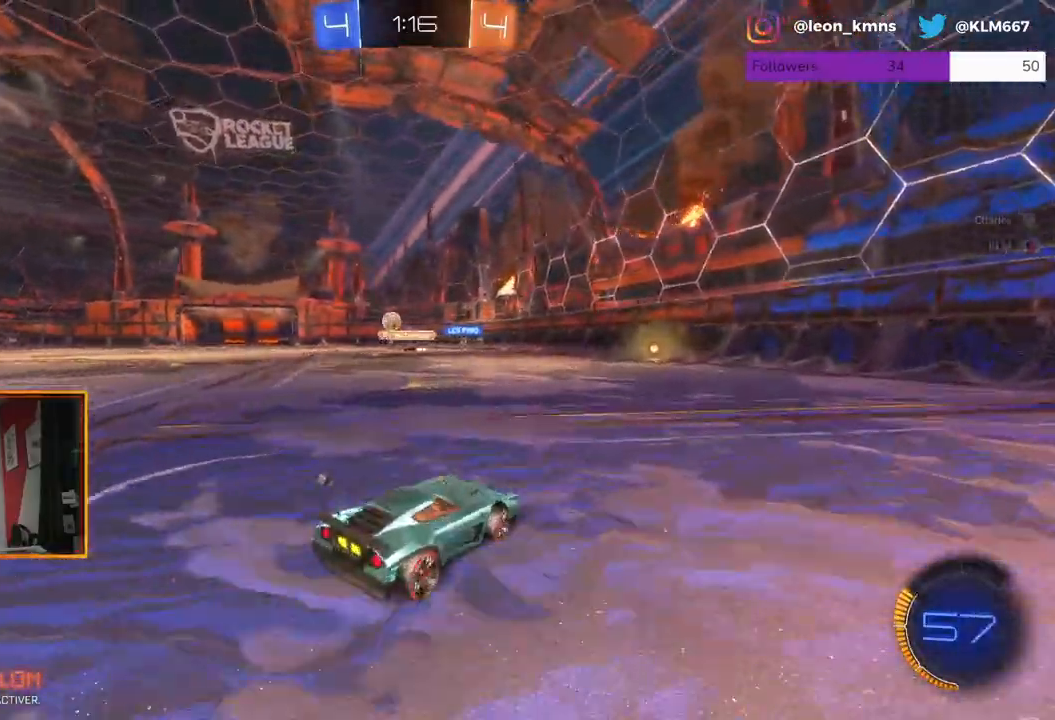
{"buttons": ["R2"], "left_stick": "left", "right_stick": "center", "events": [[50, "R1", "down"], [350, "R1", "up"]]}
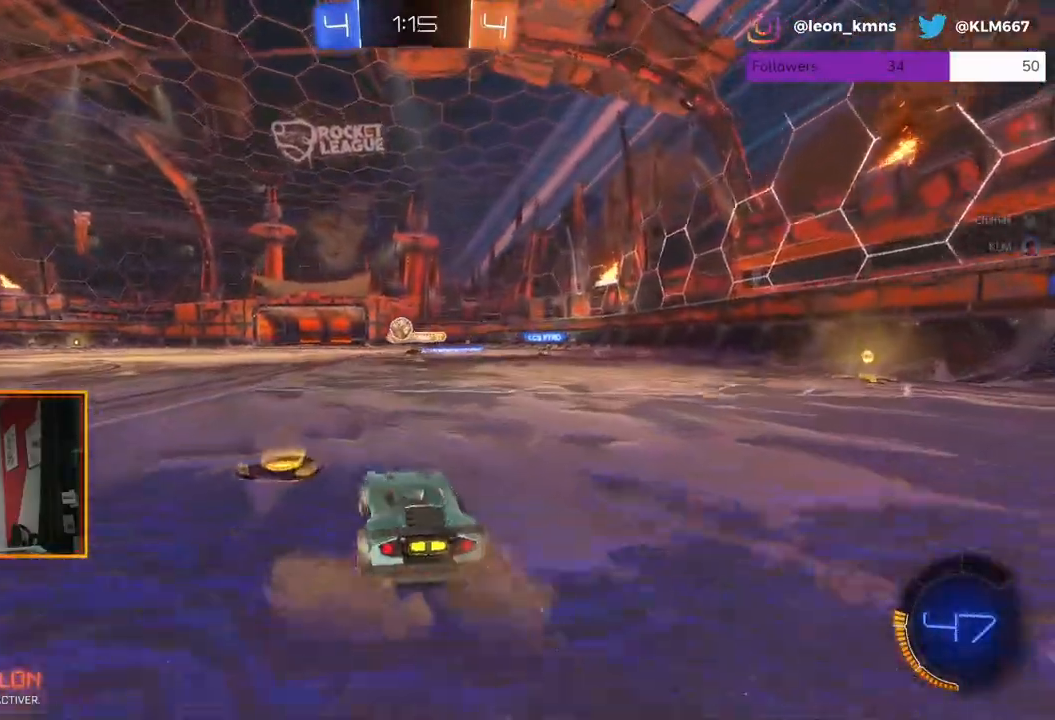
{"buttons": ["R2"], "left_stick": "center", "right_stick": "center", "events": [[367, "left_stick", "center"]]}
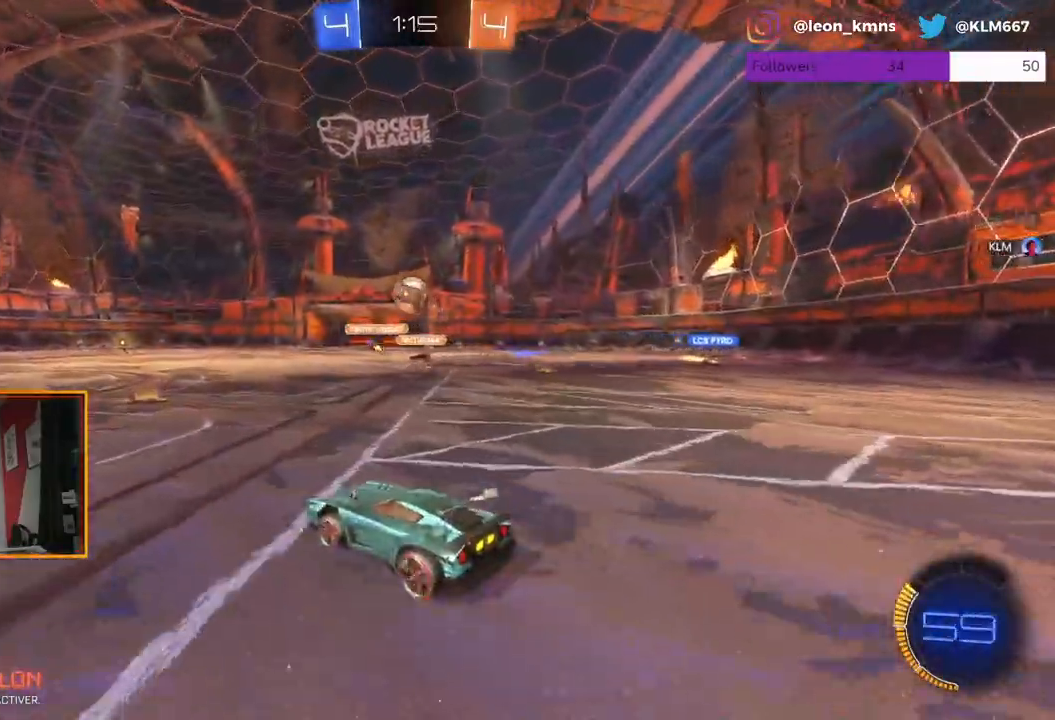
{"buttons": ["R2"], "left_stick": "left", "right_stick": "center", "events": [[33, "left_stick", "left"]]}
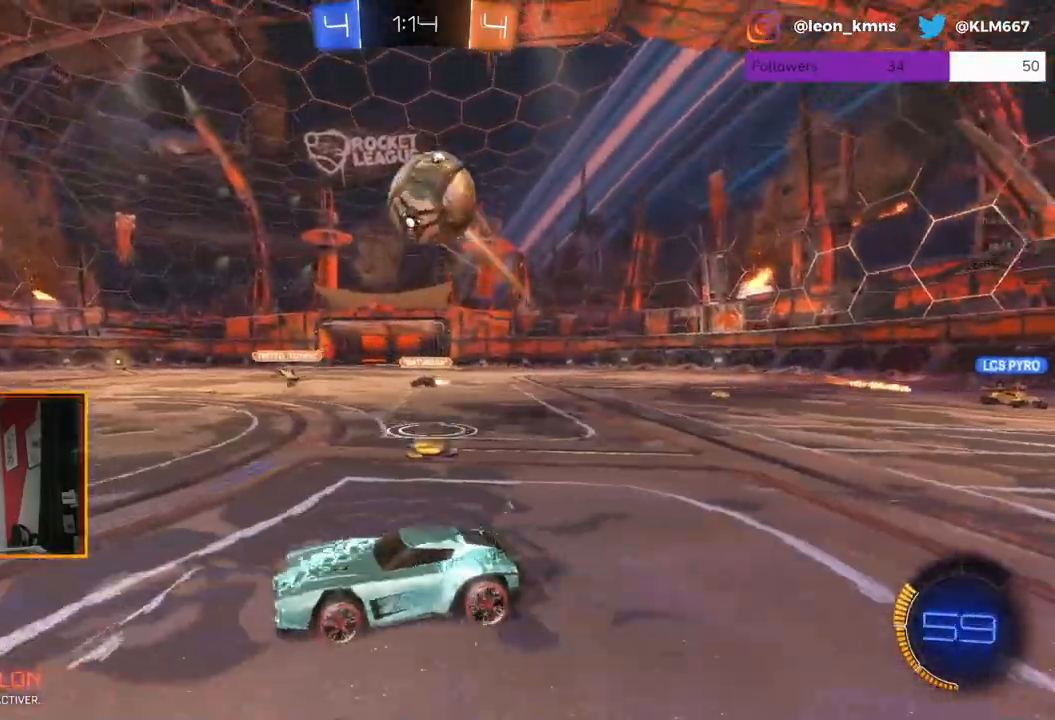
{"buttons": ["R1", "R2"], "left_stick": "center", "right_stick": "center", "events": [[350, "left_stick", "center"], [383, "R1", "down"]]}
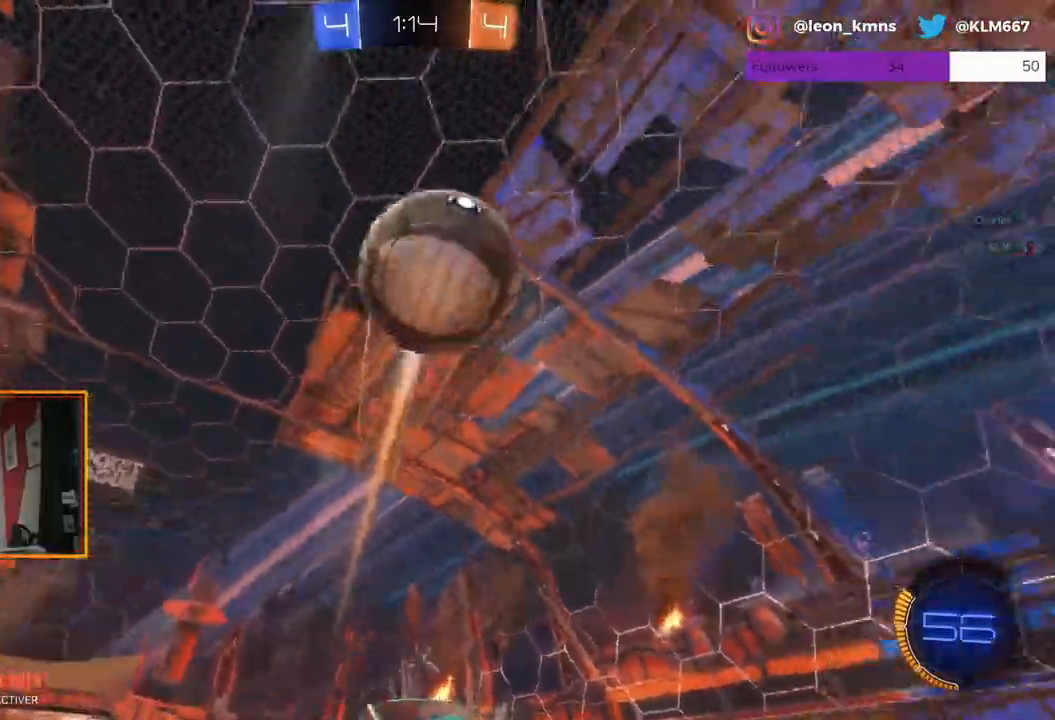
{"buttons": ["R2"], "left_stick": "center", "right_stick": "center", "events": [[467, "R1", "up"]]}